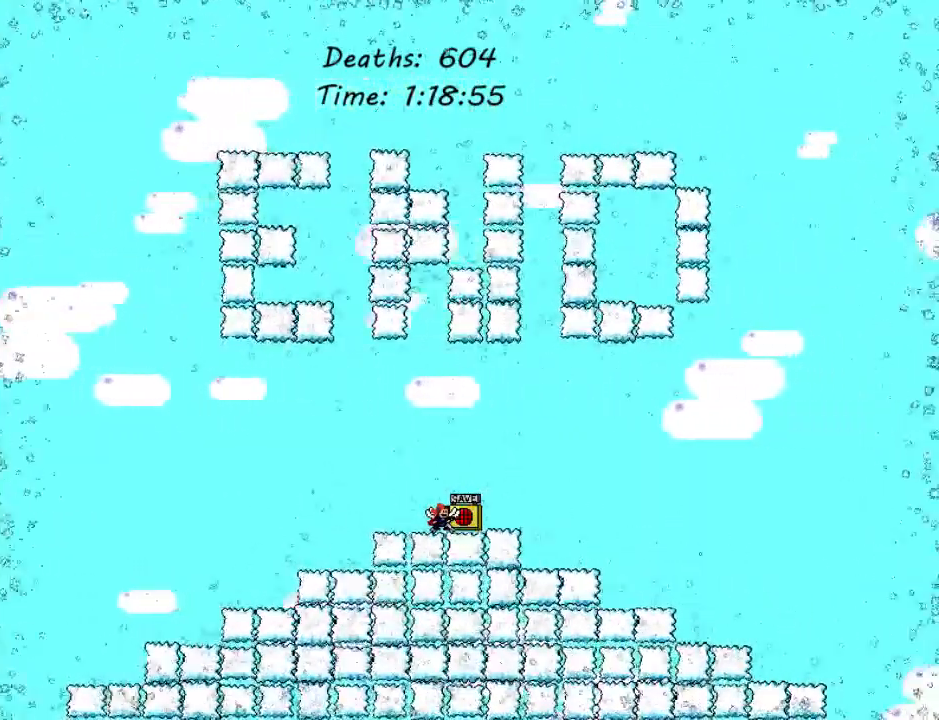
Gameplay with keyboard; each line is a JSON object with the keys held at the frame after it. "events" lists presses ("down") and releases ("up") of "down", "left", "r", "right", "up" and "z" between this image and that frame as [ms after this image, input, new state], when the widget could be followed in between. No other keys are recorded. Mouse input is not recorded. Not read: other_keys.
{"keys": [], "events": [[320, "r", "down"], [420, "r", "up"]]}
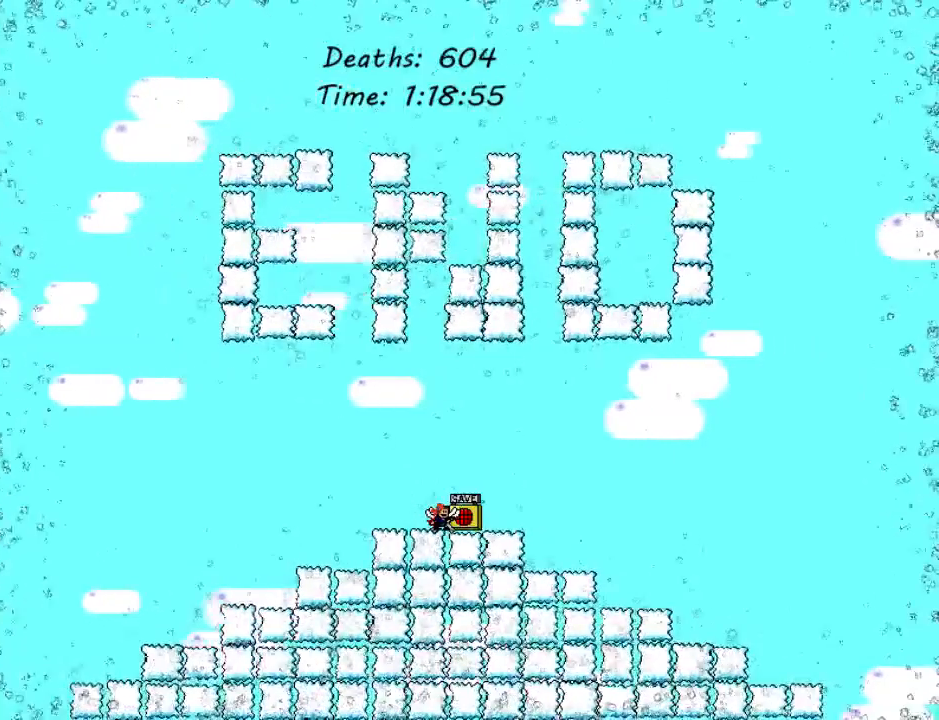
{"keys": [], "events": []}
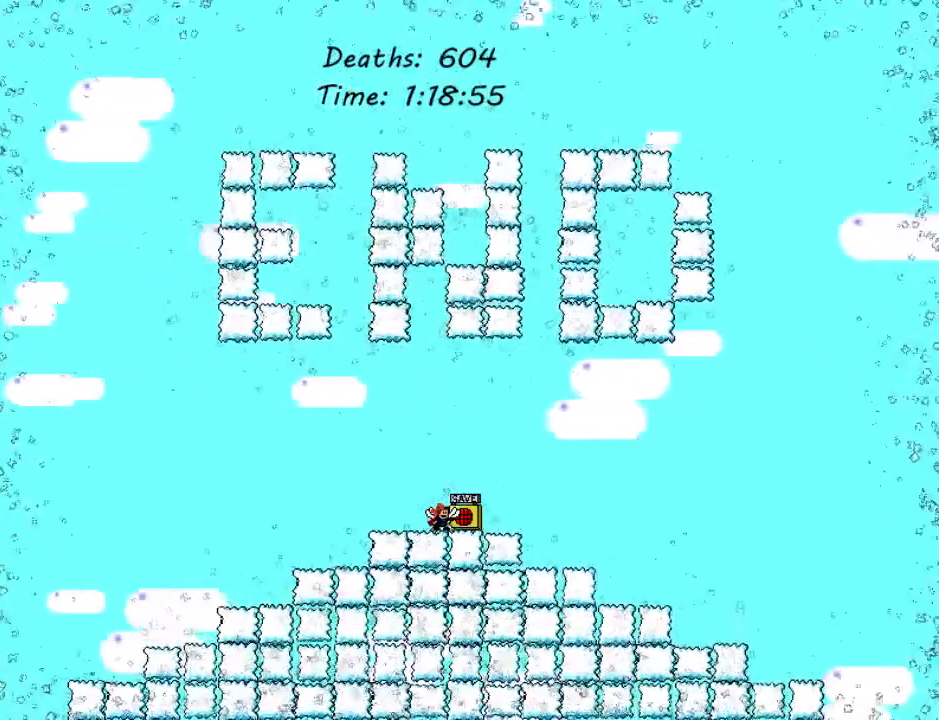
{"keys": [], "events": []}
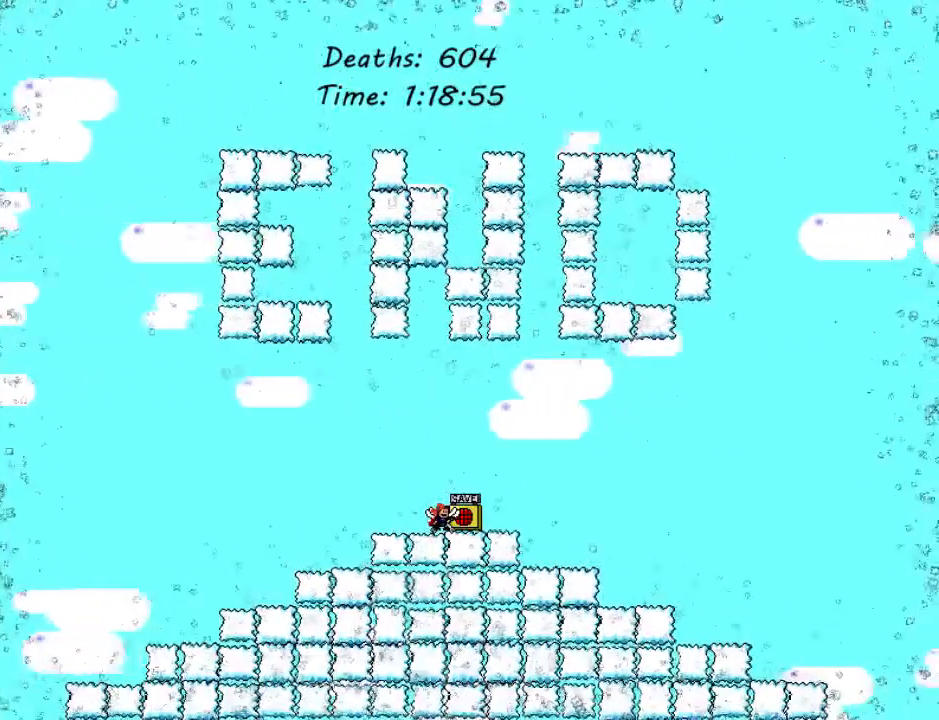
{"keys": [], "events": []}
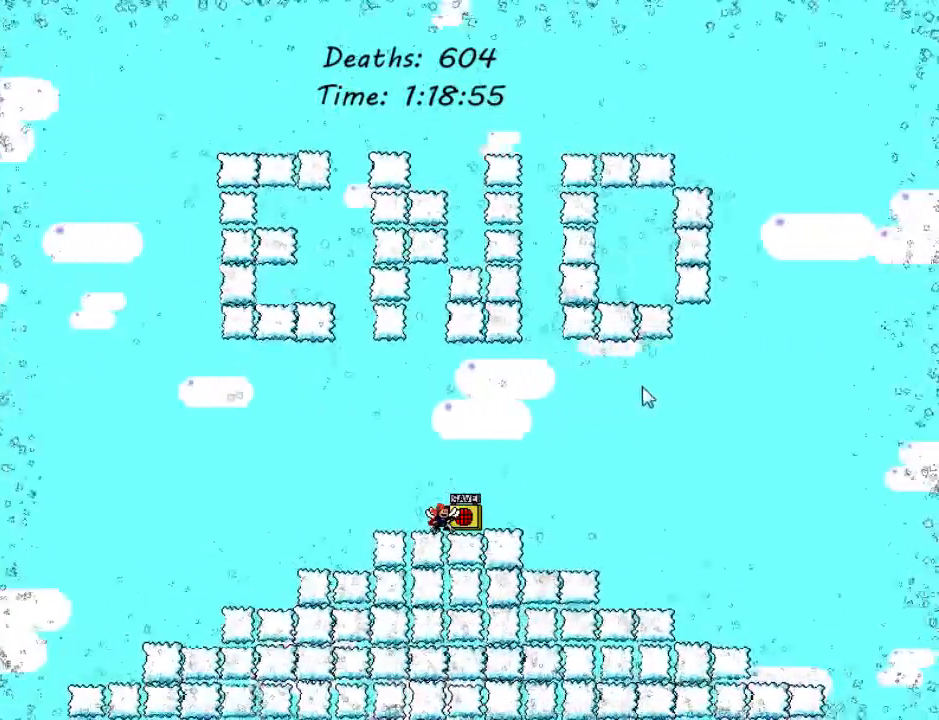
{"keys": [], "events": []}
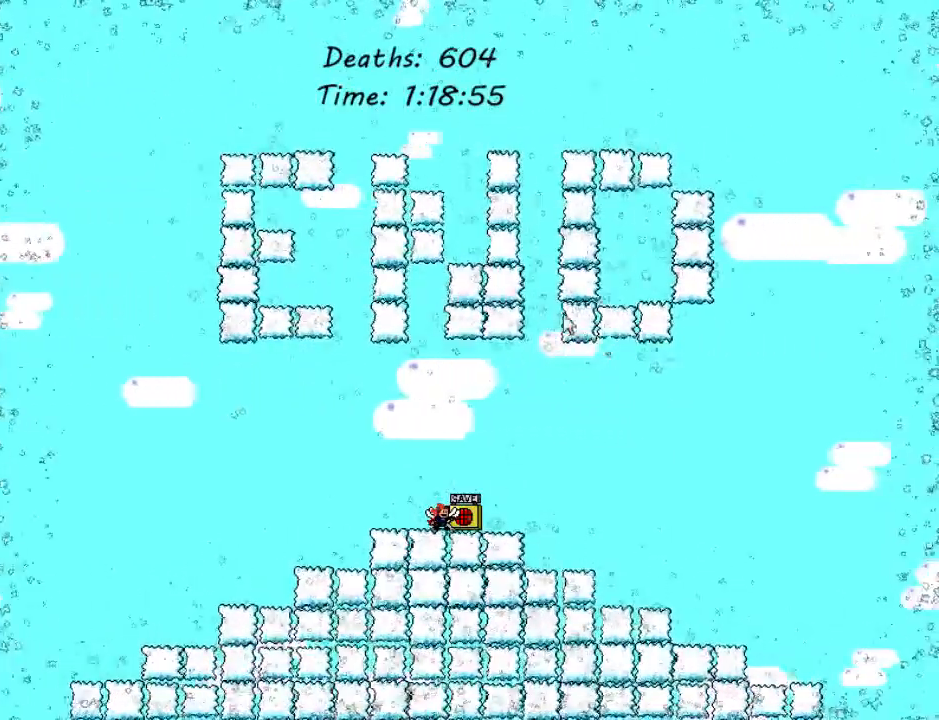
{"keys": [], "events": []}
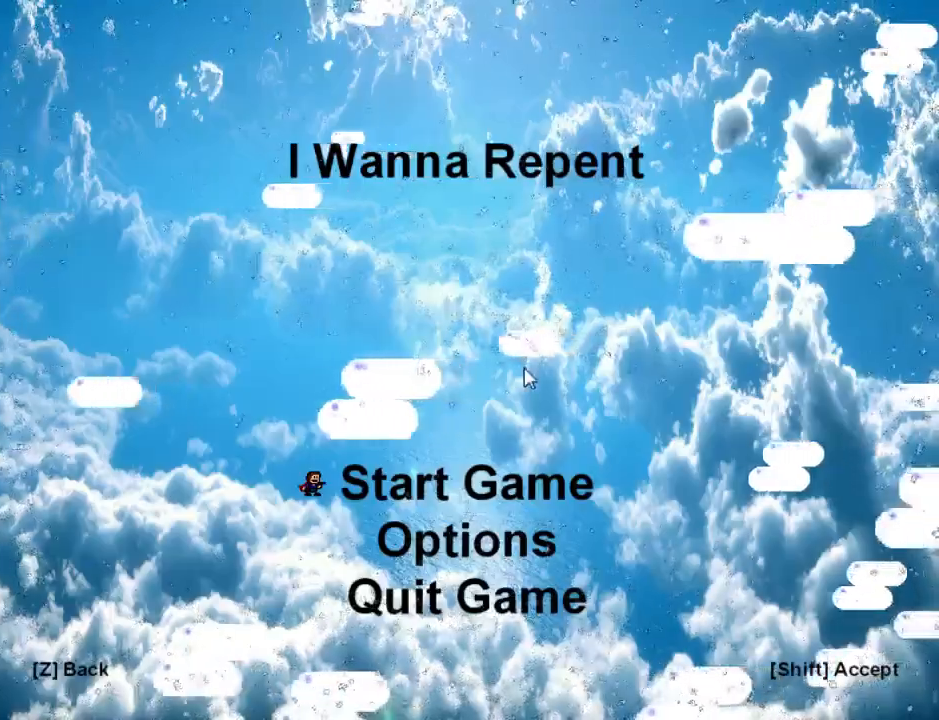
{"keys": [], "events": []}
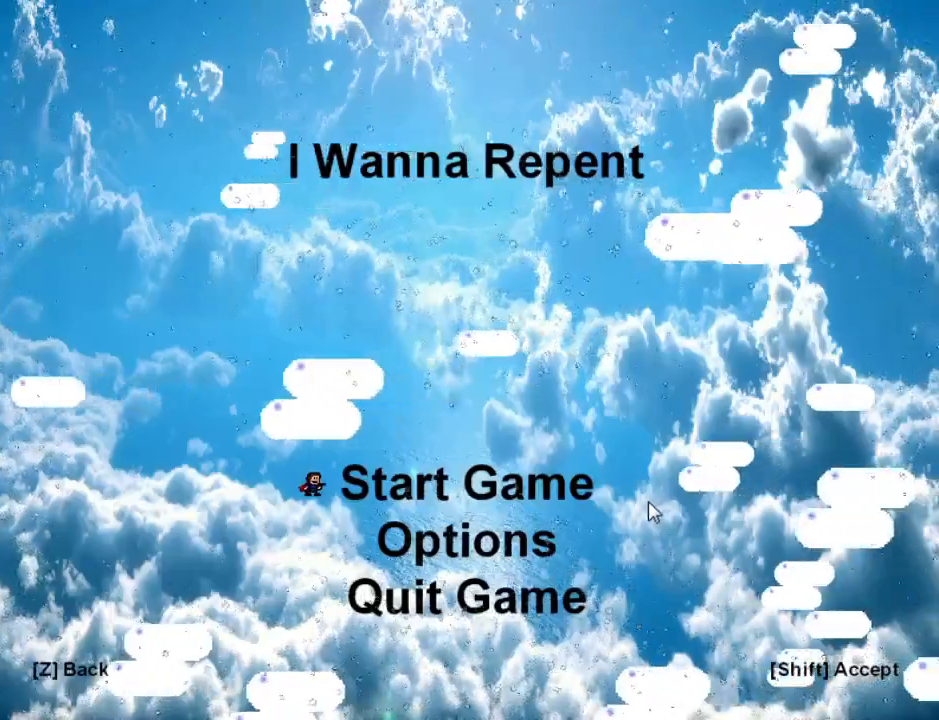
{"keys": [], "events": []}
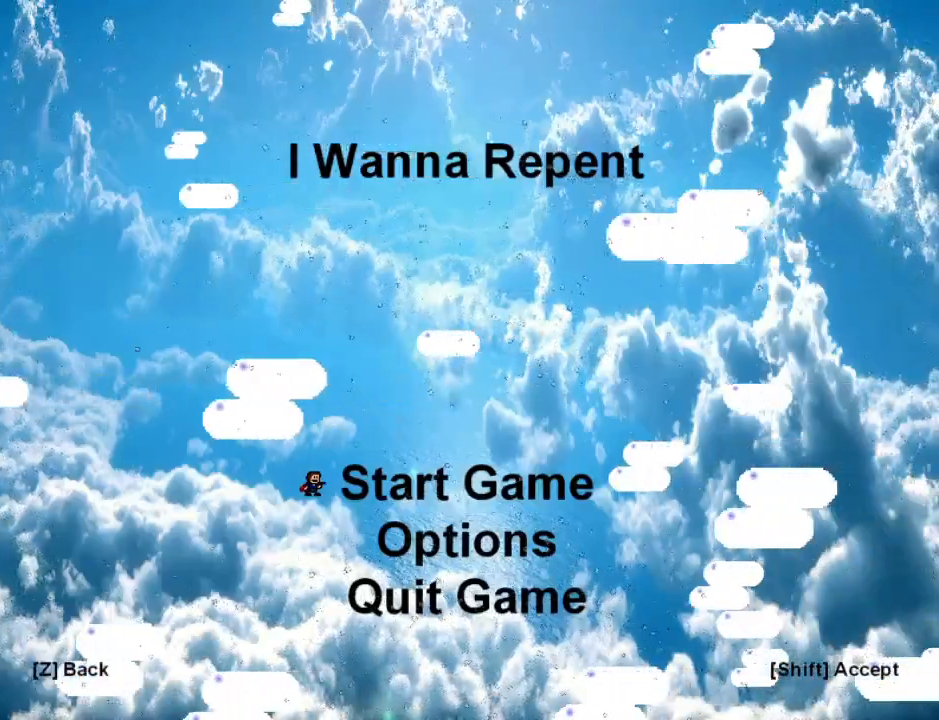
{"keys": [], "events": [[80, "down", "down"], [160, "down", "up"], [220, "down", "down"], [320, "down", "up"]]}
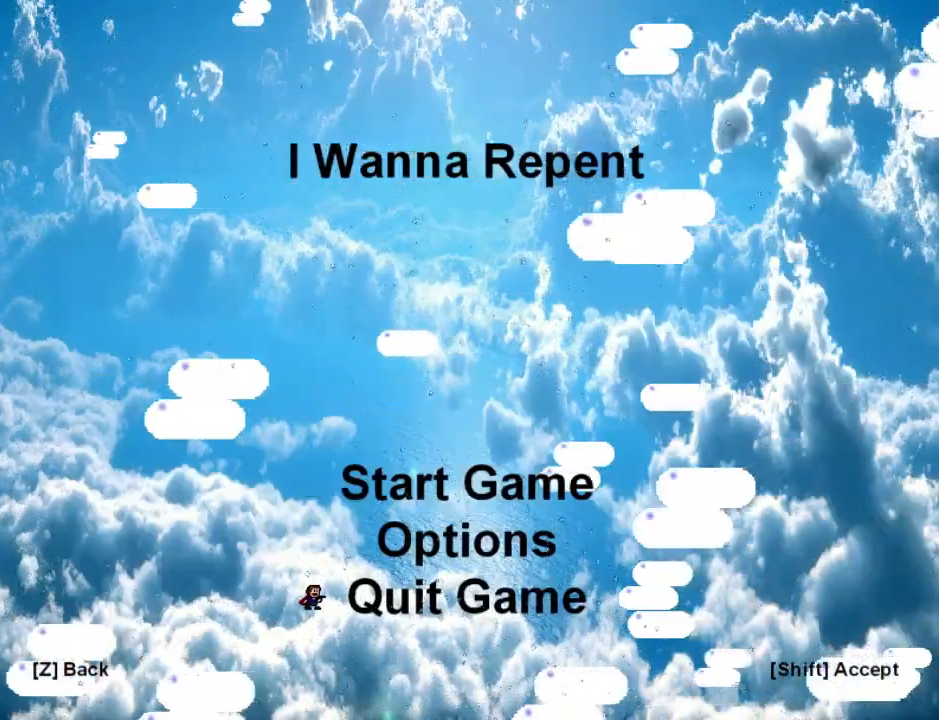
{"keys": ["up"], "events": [[500, "up", "down"]]}
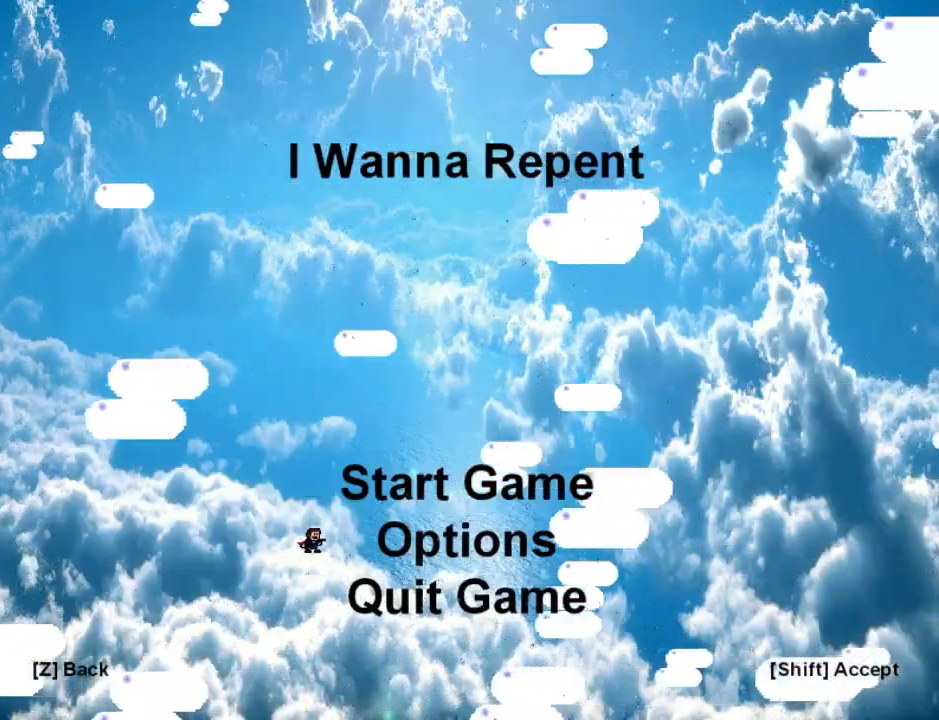
{"keys": ["up"], "events": [[100, "up", "up"], [140, "down", "down"], [280, "down", "up"], [280, "up", "down"], [380, "up", "up"], [400, "down", "down"], [460, "down", "up"], [460, "up", "down"]]}
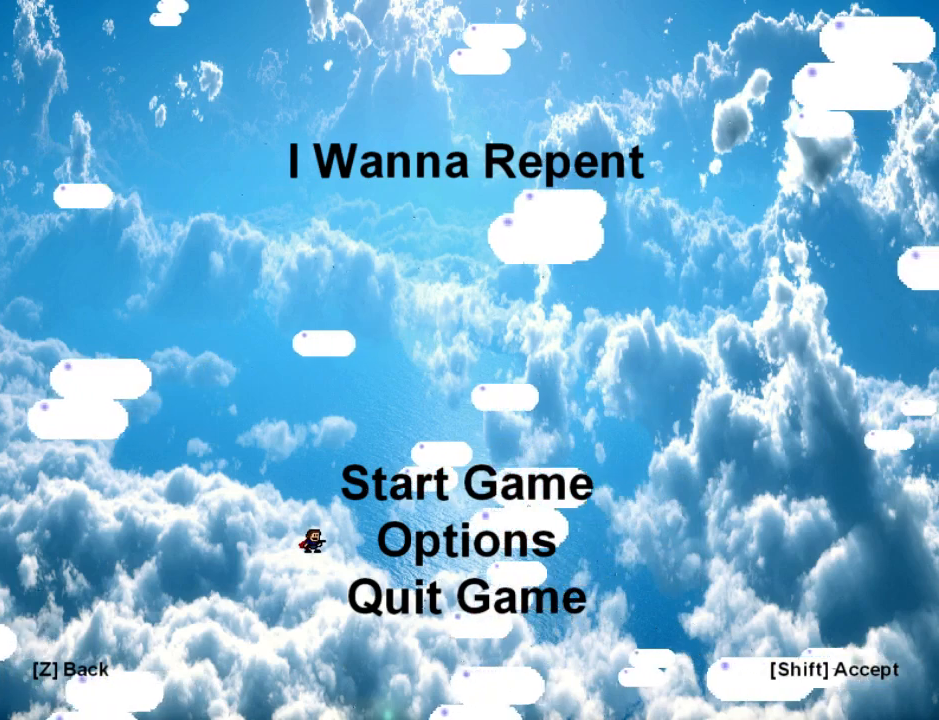
{"keys": [], "events": [[60, "down", "down"], [60, "up", "up"], [120, "down", "up"], [120, "up", "down"], [160, "up", "up"], [180, "down", "down"], [260, "down", "up"]]}
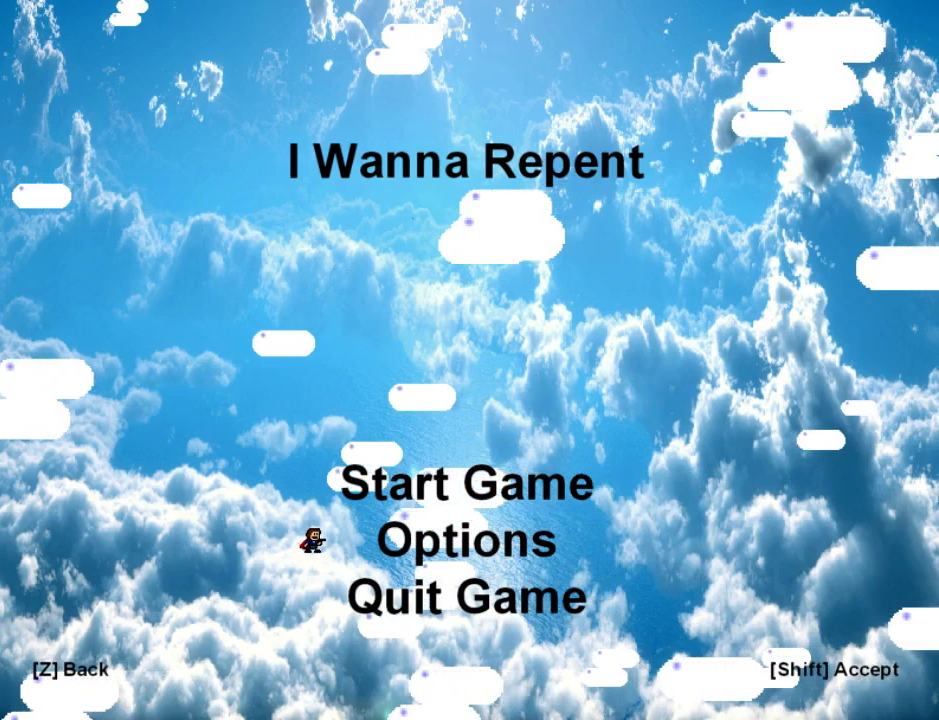
{"keys": [], "events": [[120, "down", "down"], [220, "down", "up"]]}
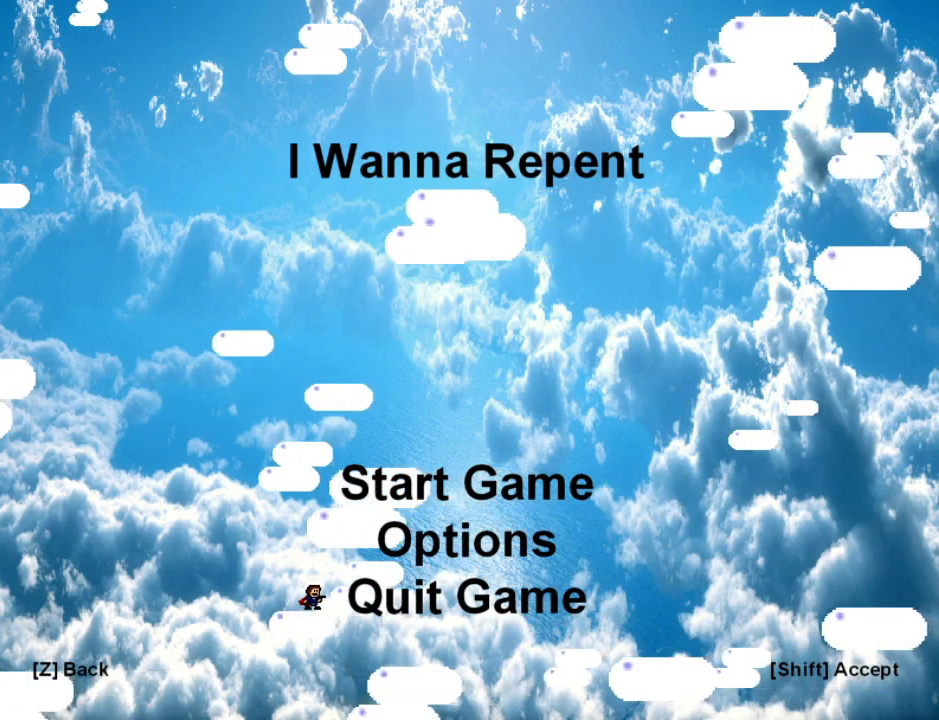
{"keys": [], "events": []}
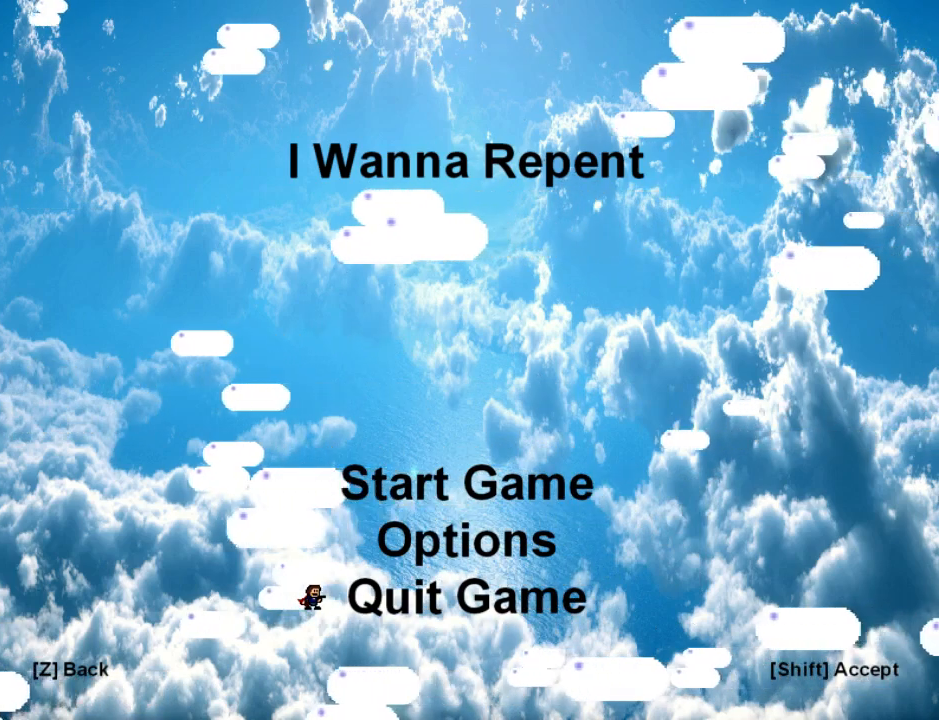
{"keys": [], "events": []}
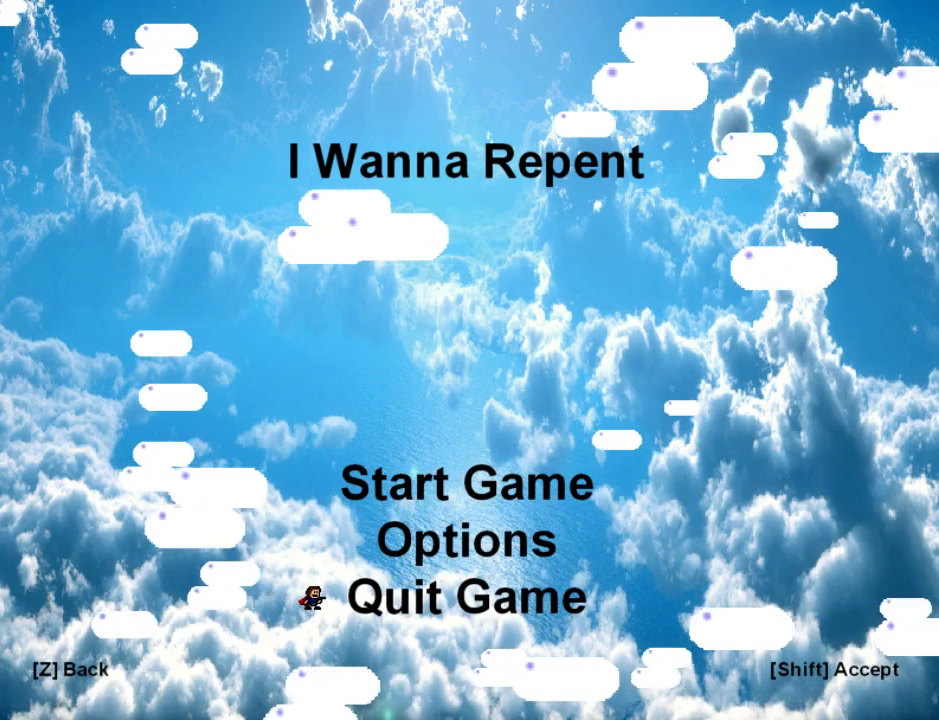
{"keys": [], "events": []}
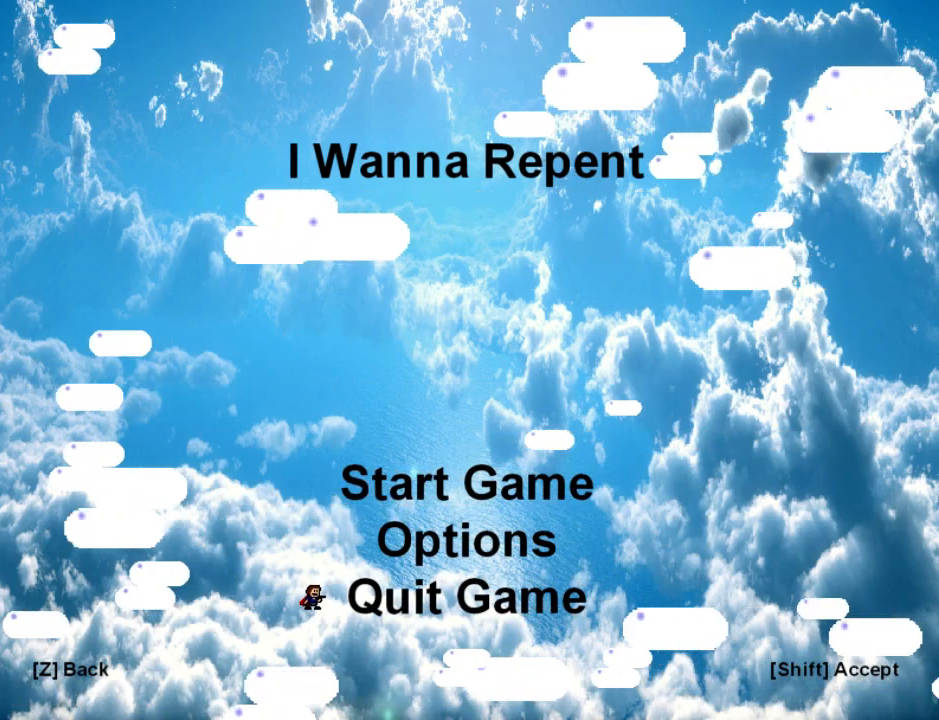
{"keys": ["down"], "events": [[180, "up", "down"], [340, "up", "up"], [400, "down", "down"]]}
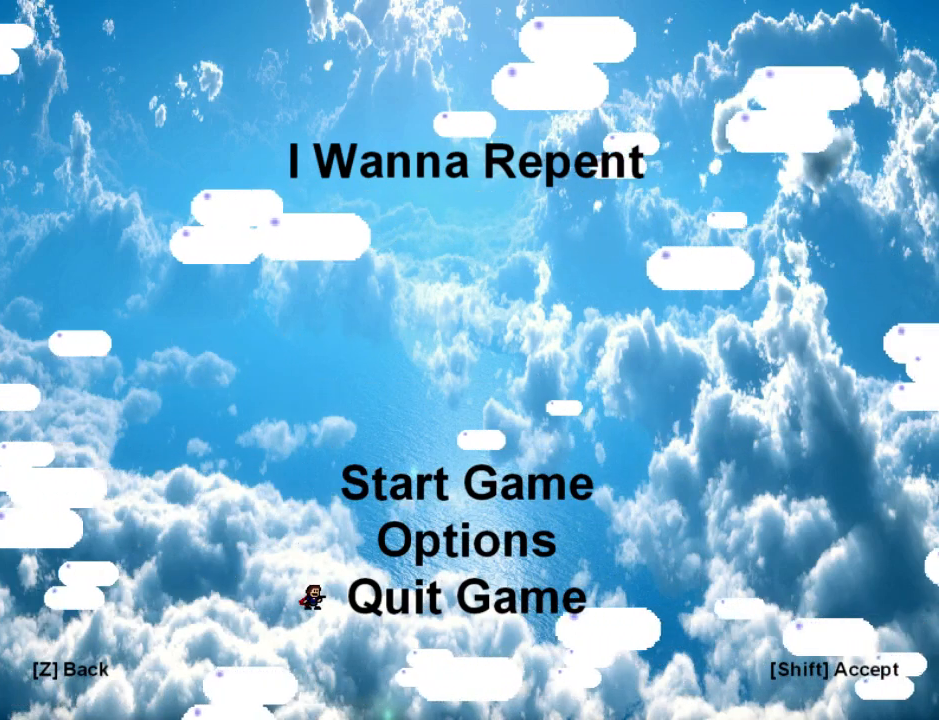
{"keys": [], "events": [[100, "down", "up"]]}